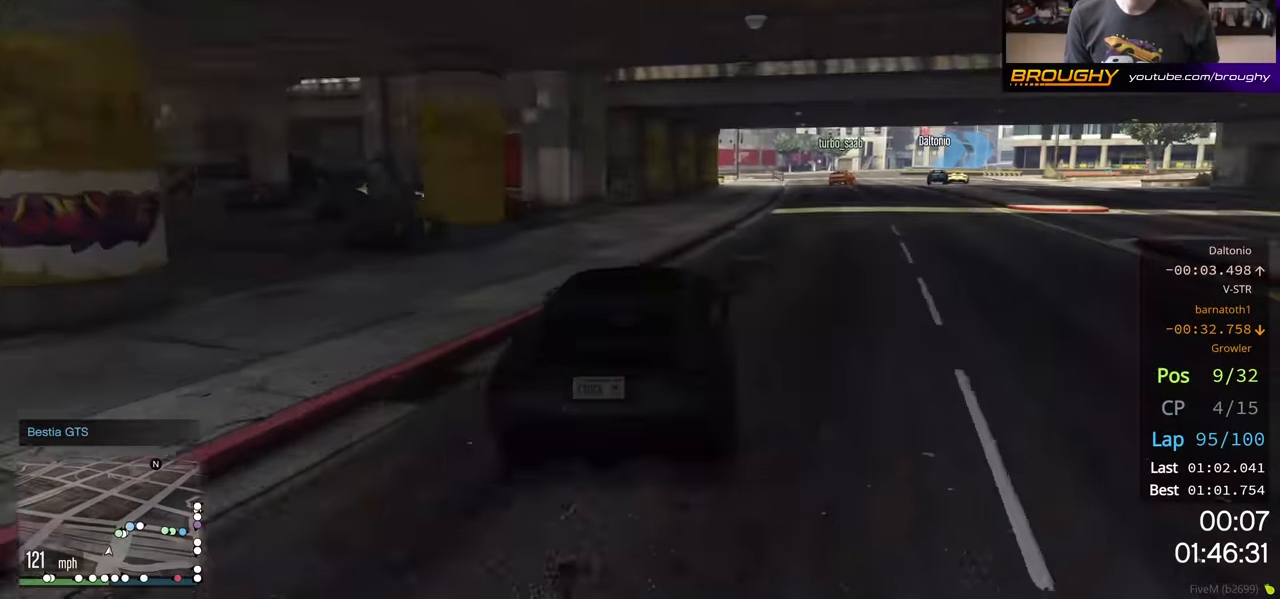
Gameplay with a controller (Xbox layout); each line is a JSON object with the inputs held at the frame after it. "events" lists button and stick changes between this image and that frame as [ms after this image, input, new state], when the widget could be followed in between.
{"buttons": ["L2"], "left_stick": "right", "right_stick": "center", "events": [[100, "R2", "up"], [184, "L2", "down"], [300, "L2", "up"], [400, "L2", "down"]]}
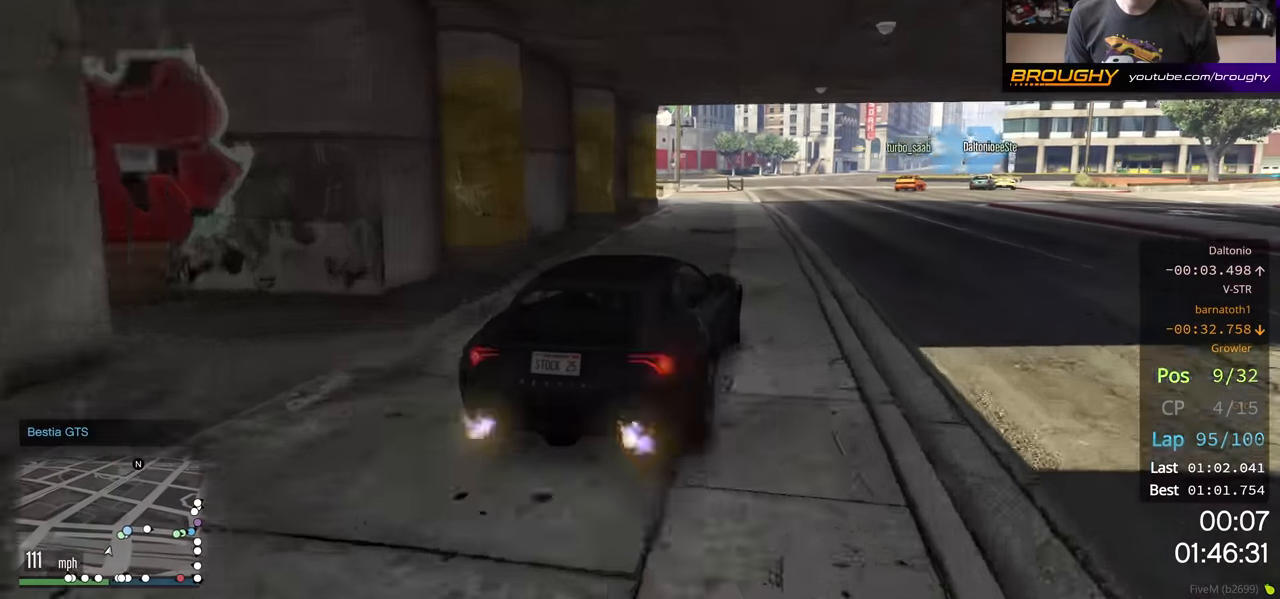
{"buttons": [], "left_stick": "right", "right_stick": "center"}
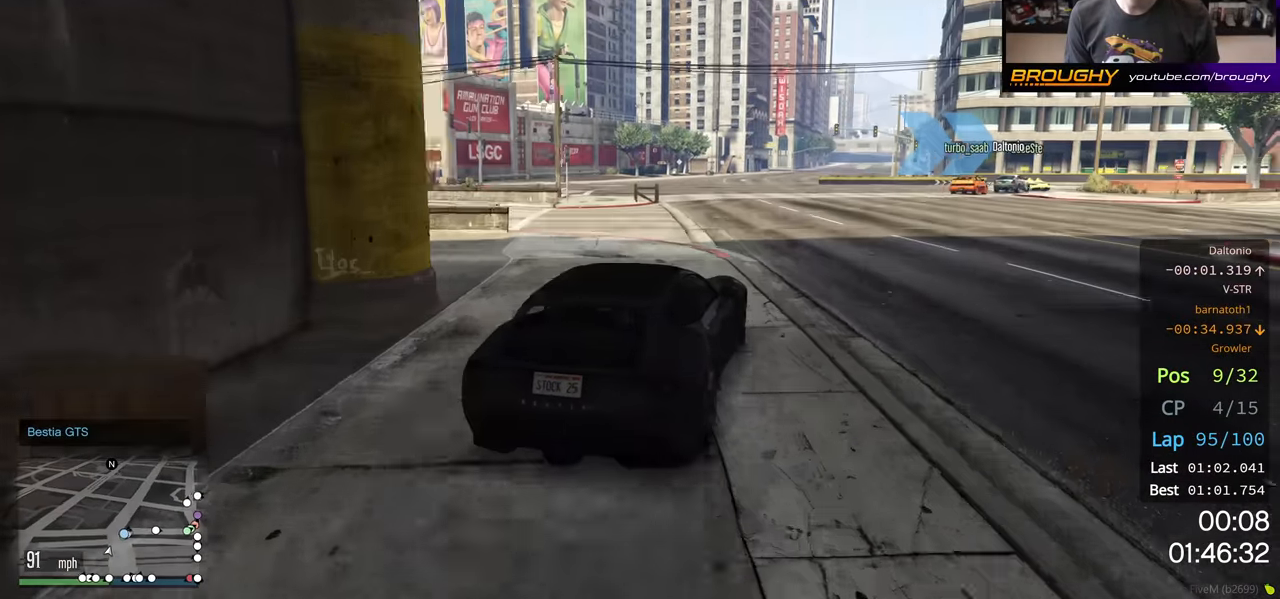
{"buttons": [], "left_stick": "right", "right_stick": "center", "events": []}
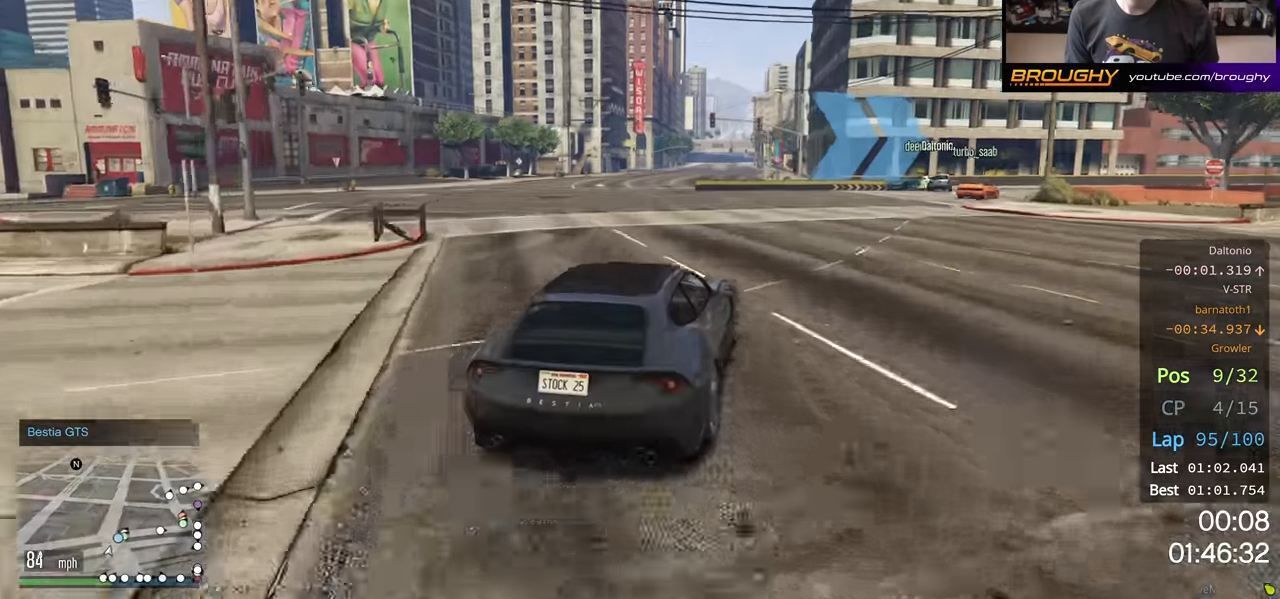
{"buttons": ["R2"], "left_stick": "right", "right_stick": "center", "events": [[150, "left_stick", "center"], [300, "left_stick", "right"], [317, "R2", "down"]]}
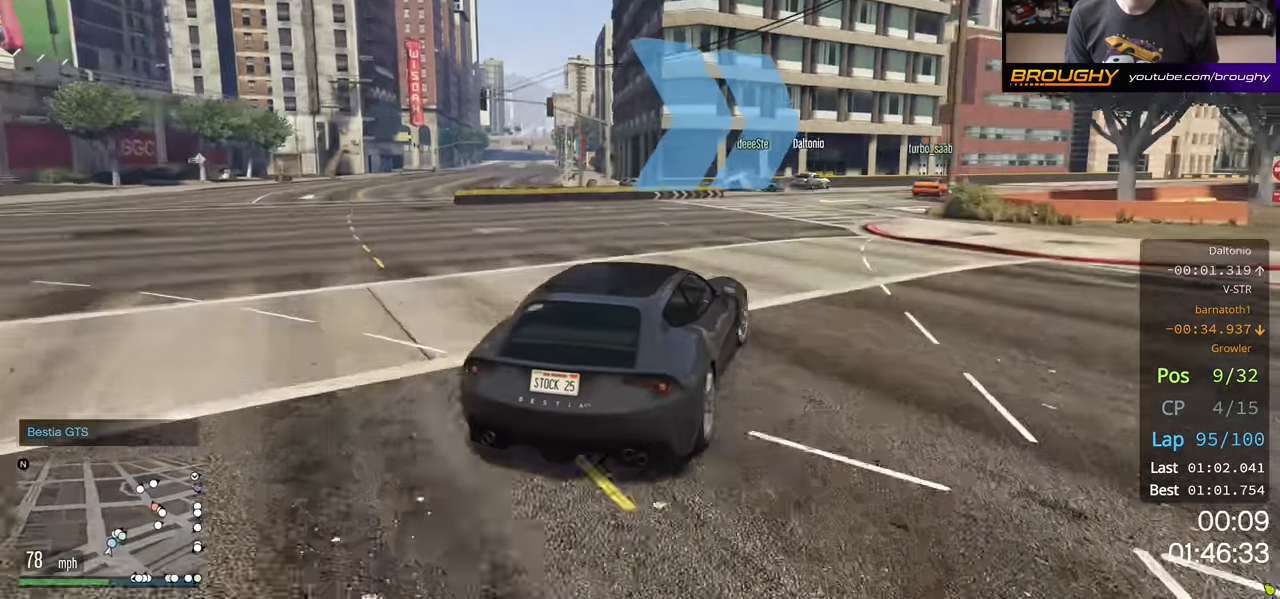
{"buttons": ["R2"], "left_stick": "center", "right_stick": "center", "events": [[84, "left_stick", "center"], [217, "left_stick", "right"], [417, "left_stick", "center"]]}
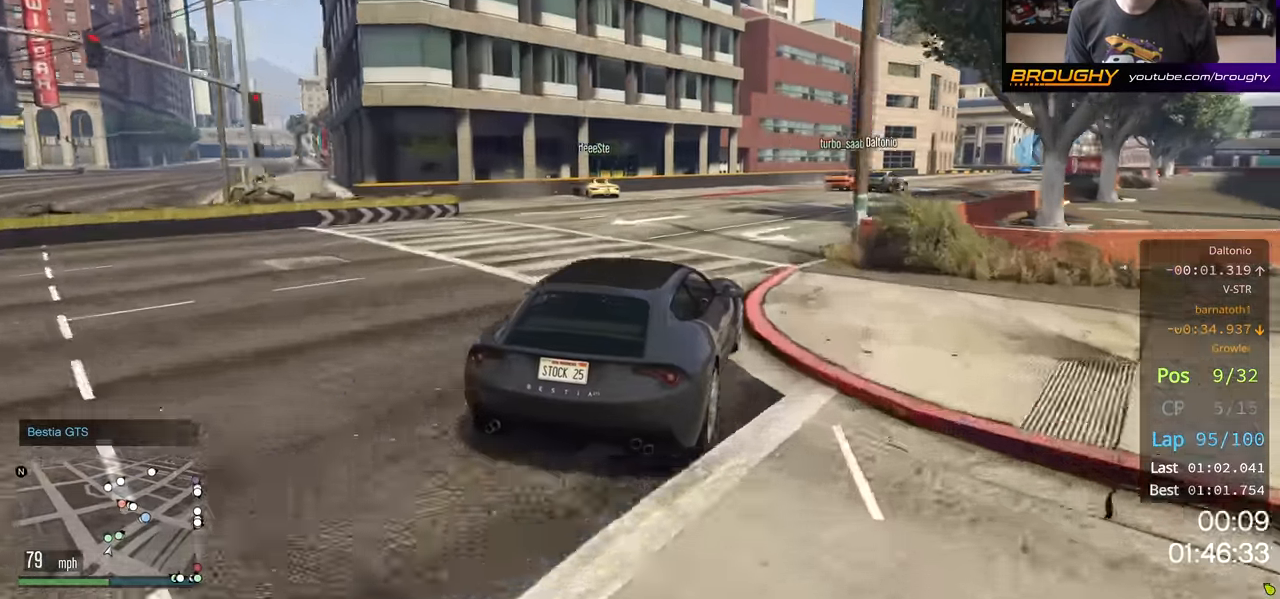
{"buttons": ["R2"], "left_stick": "right", "right_stick": "center", "events": [[117, "left_stick", "right"]]}
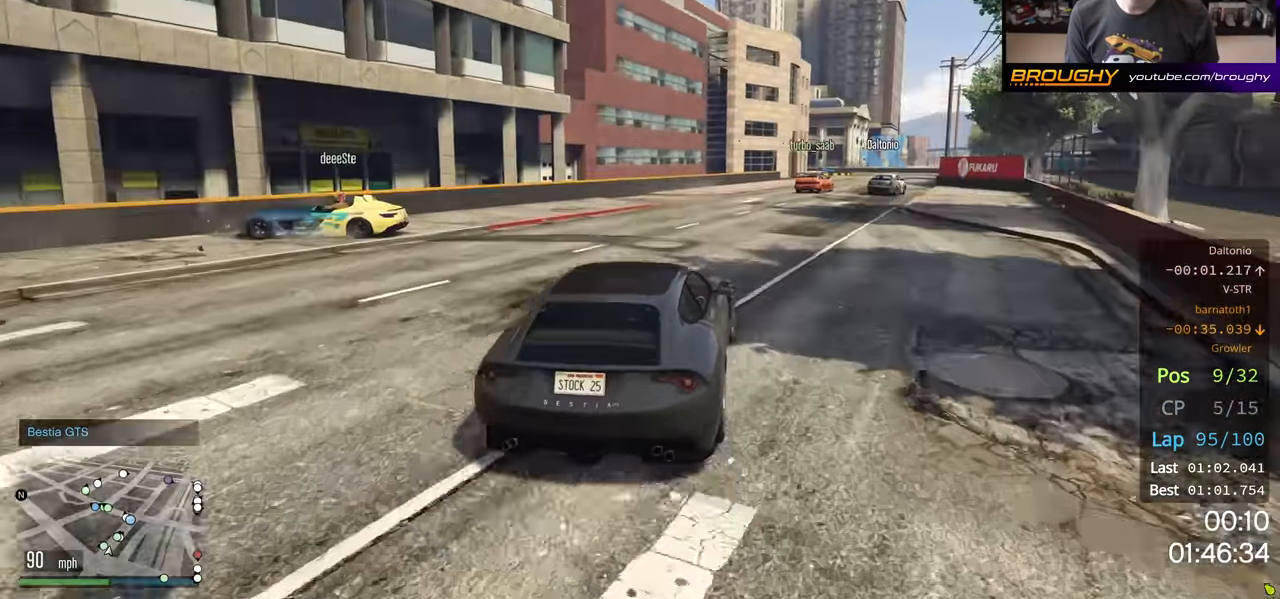
{"buttons": ["R2"], "left_stick": "right", "right_stick": "center", "events": []}
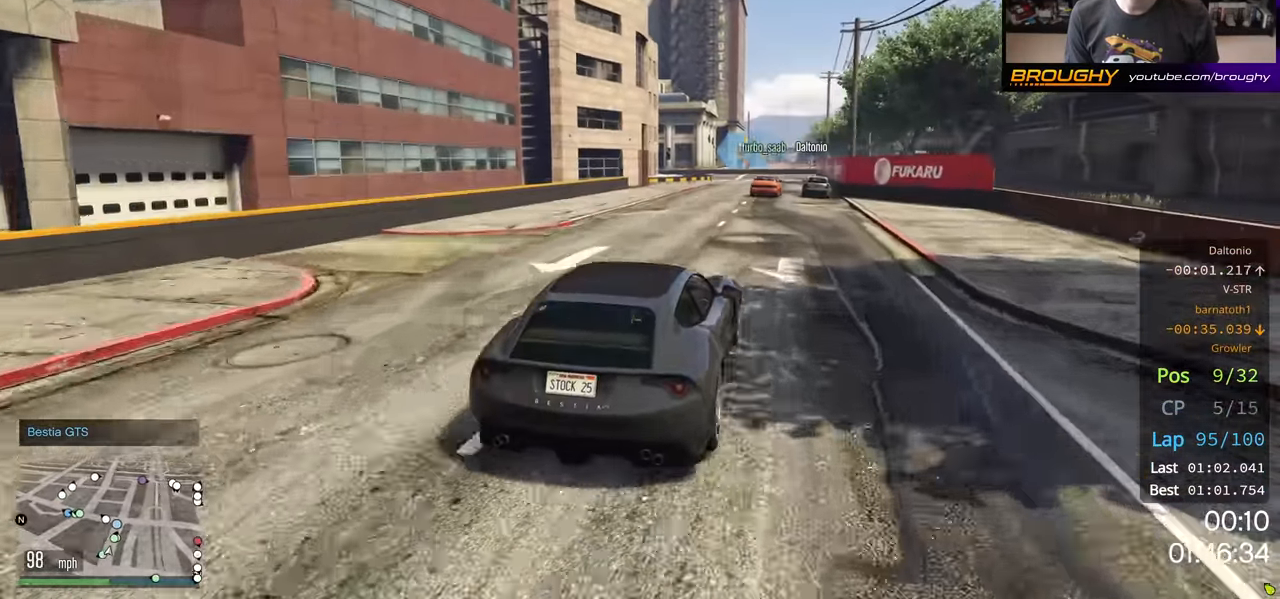
{"buttons": ["R2"], "left_stick": "center", "right_stick": "center", "events": [[384, "left_stick", "center"]]}
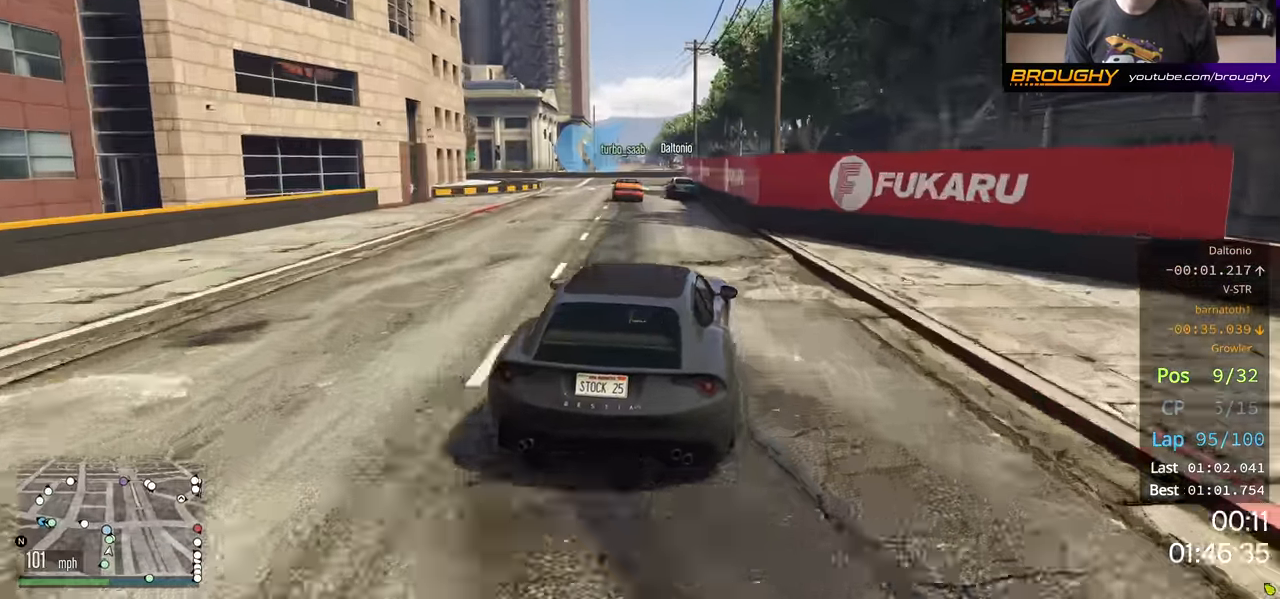
{"buttons": [], "left_stick": "left", "right_stick": "center", "events": [[100, "left_stick", "left"], [150, "L2", "down"], [150, "R2", "up"], [267, "L2", "up"]]}
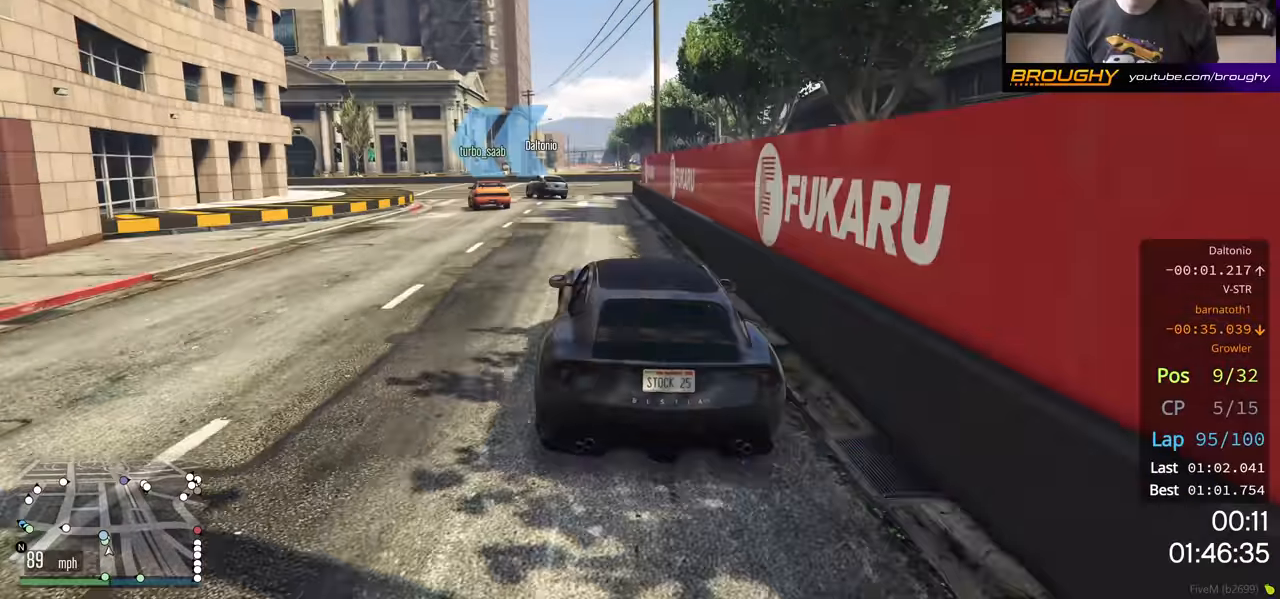
{"buttons": [], "left_stick": "left", "right_stick": "center", "events": [[67, "left_stick", "center"], [117, "left_stick", "left"]]}
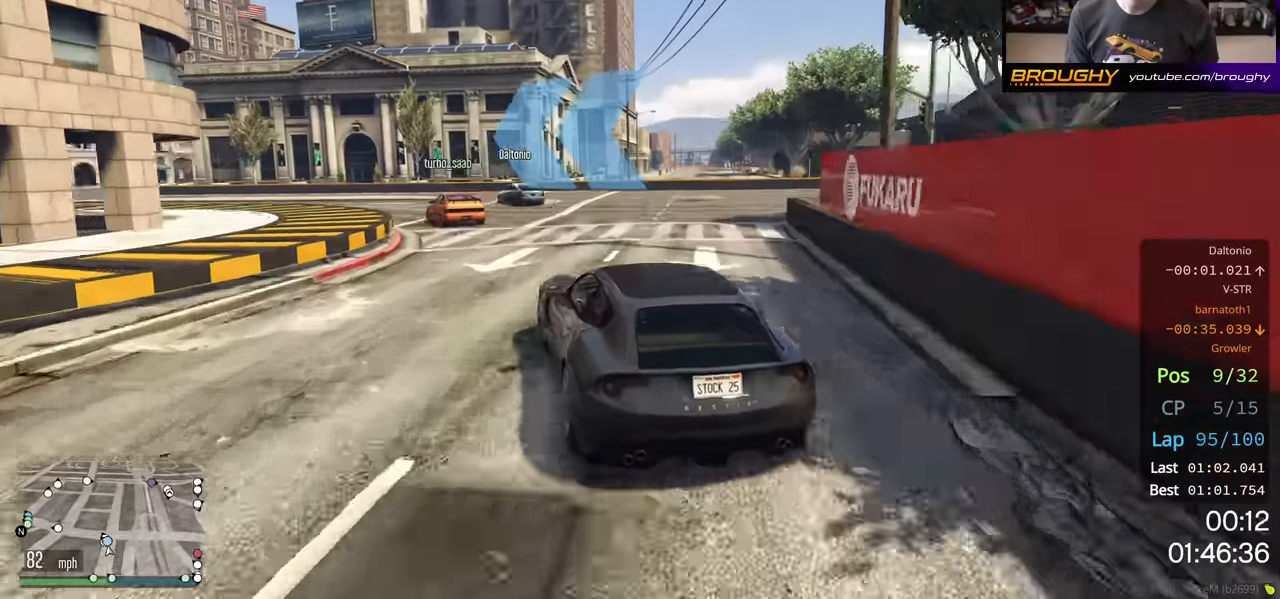
{"buttons": ["R2"], "left_stick": "left", "right_stick": "center", "events": [[83, "R2", "down"]]}
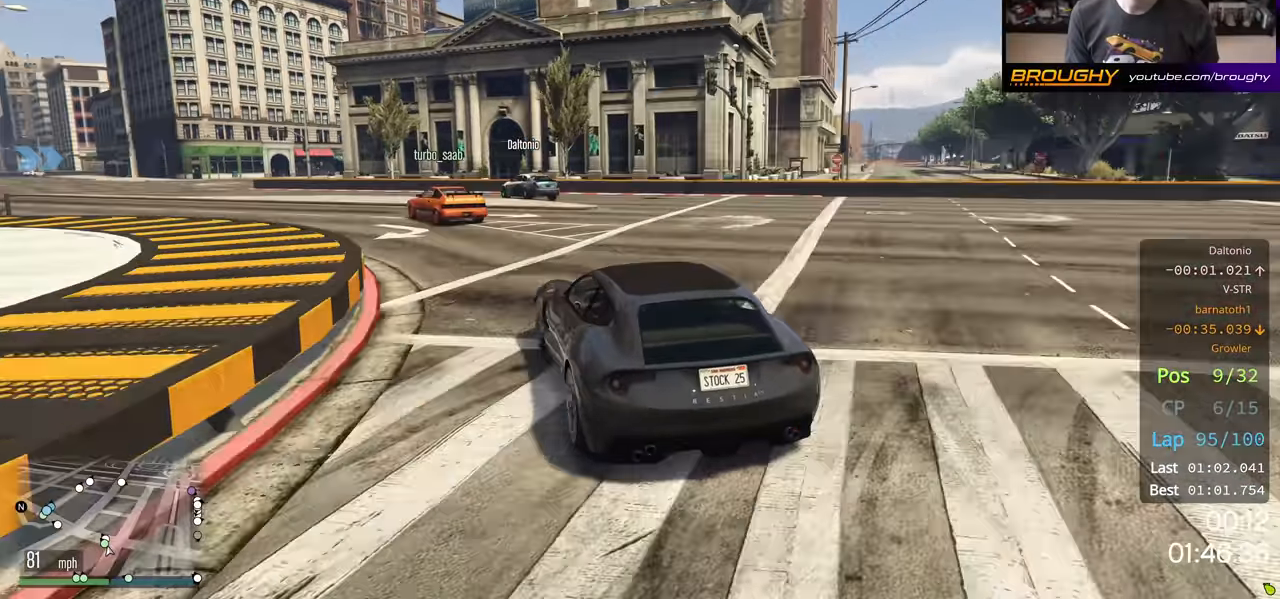
{"buttons": ["R2"], "left_stick": "left", "right_stick": "center", "events": []}
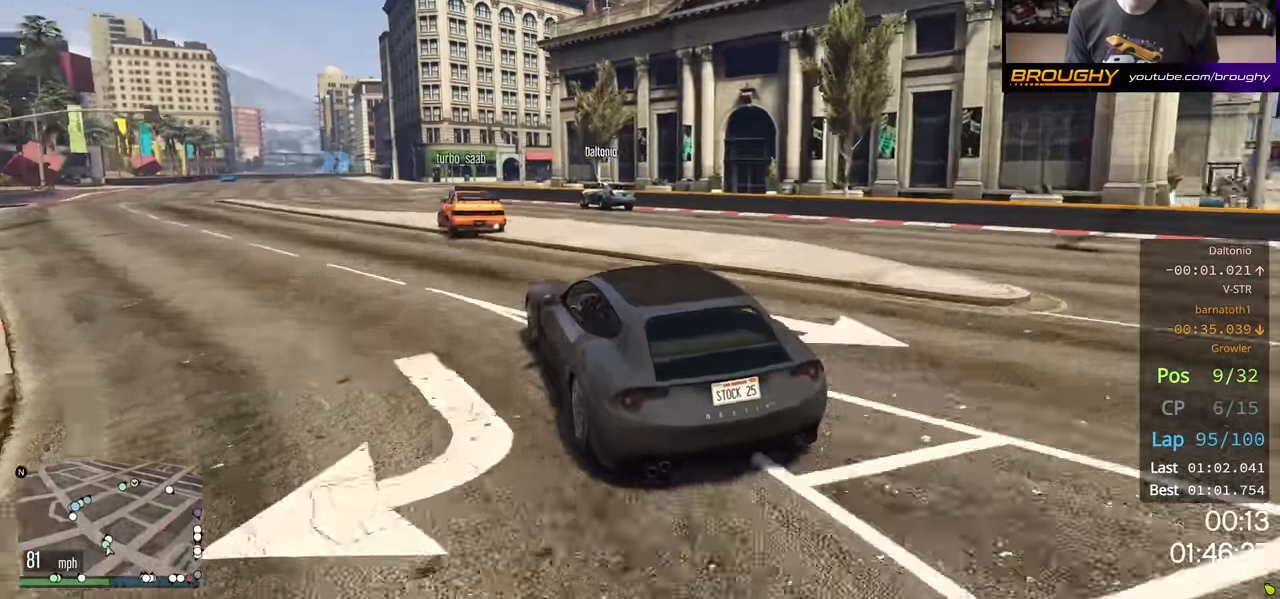
{"buttons": ["R2"], "left_stick": "right", "right_stick": "center", "events": [[233, "left_stick", "center"], [317, "left_stick", "left"], [433, "left_stick", "center"], [500, "left_stick", "right"]]}
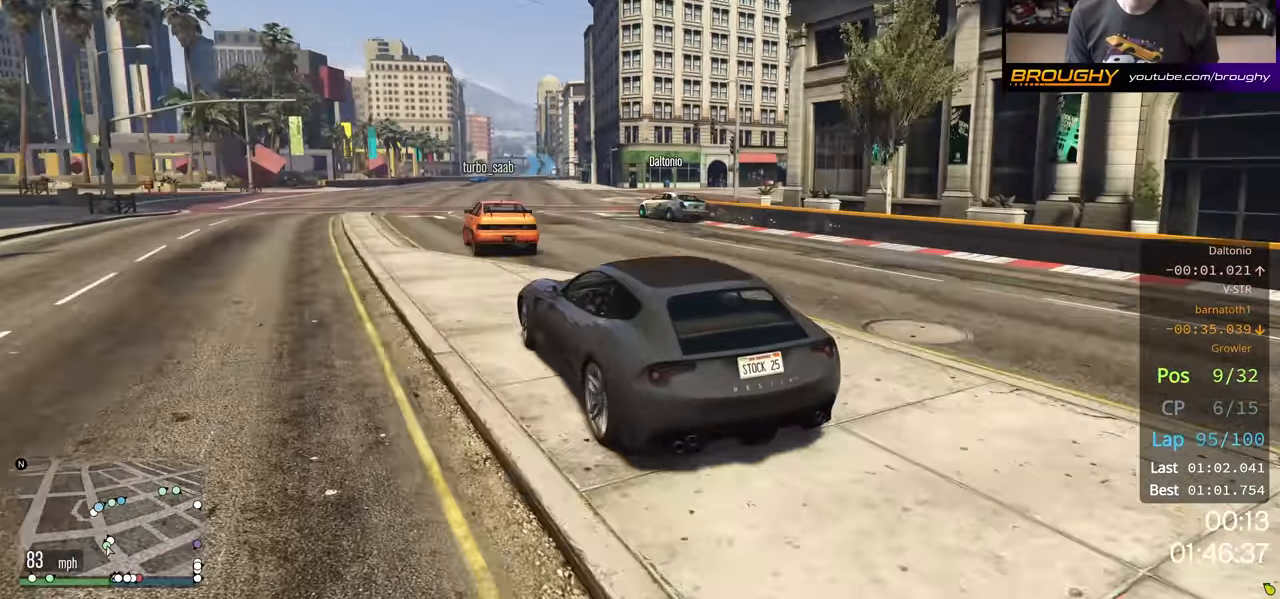
{"buttons": ["R2"], "left_stick": "left", "right_stick": "center", "events": [[117, "left_stick", "center"], [233, "left_stick", "right"], [417, "left_stick", "left"]]}
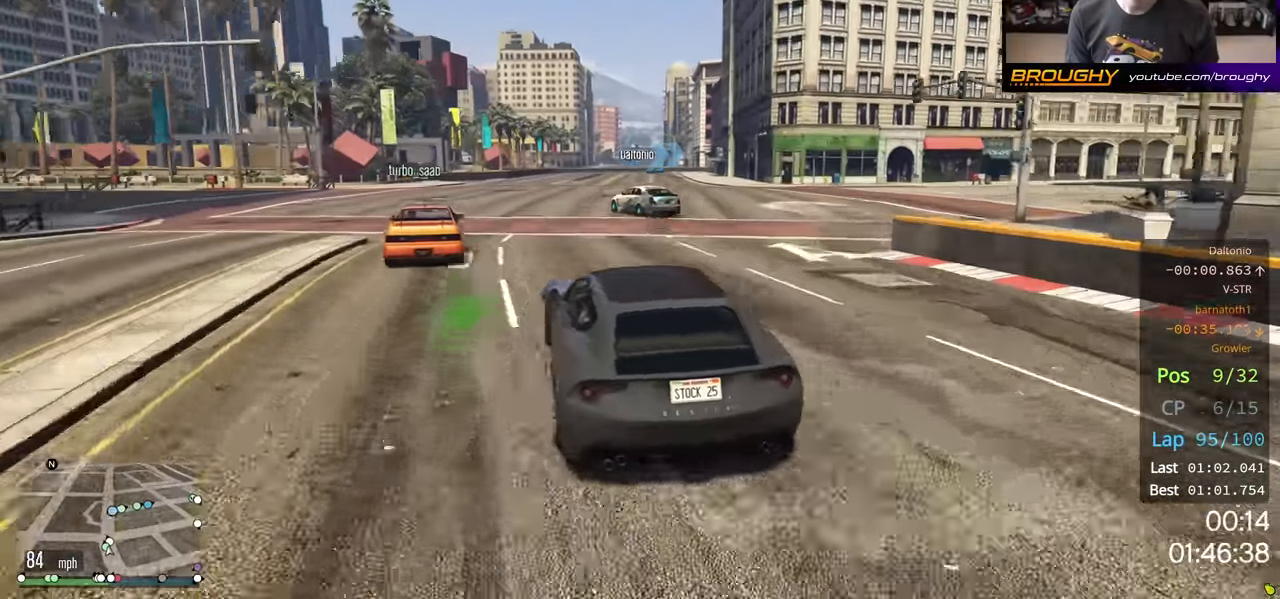
{"buttons": ["R2"], "left_stick": "center", "right_stick": "center", "events": [[200, "left_stick", "center"], [300, "left_stick", "up-left"], [400, "left_stick", "center"]]}
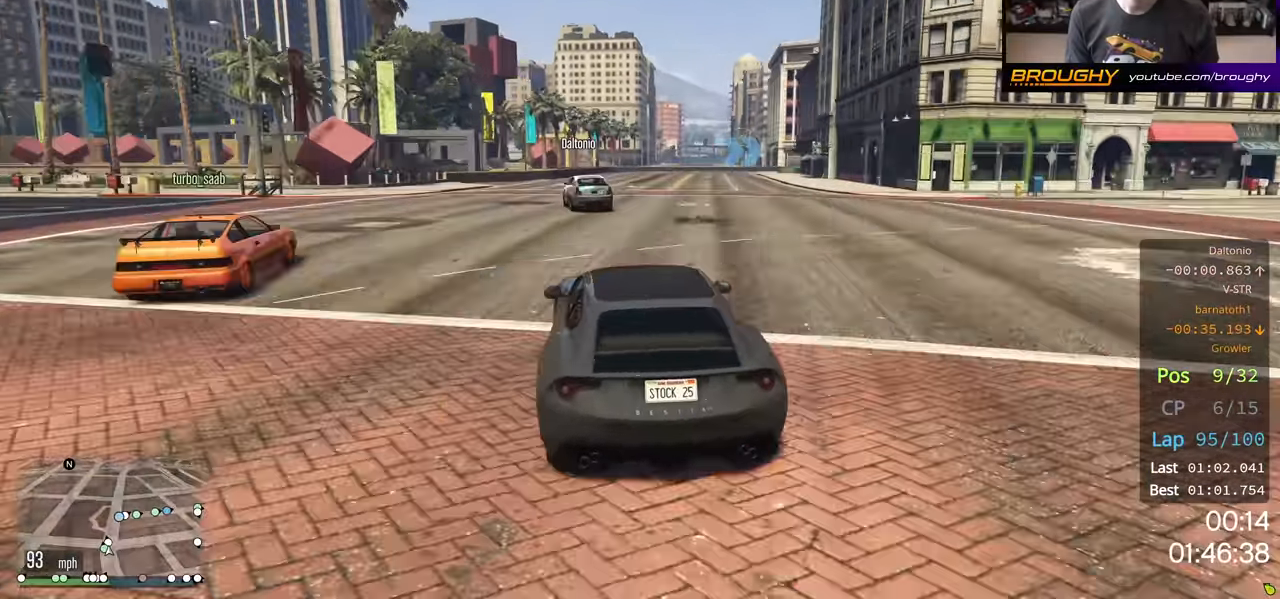
{"buttons": ["R2"], "left_stick": "center", "right_stick": "center", "events": []}
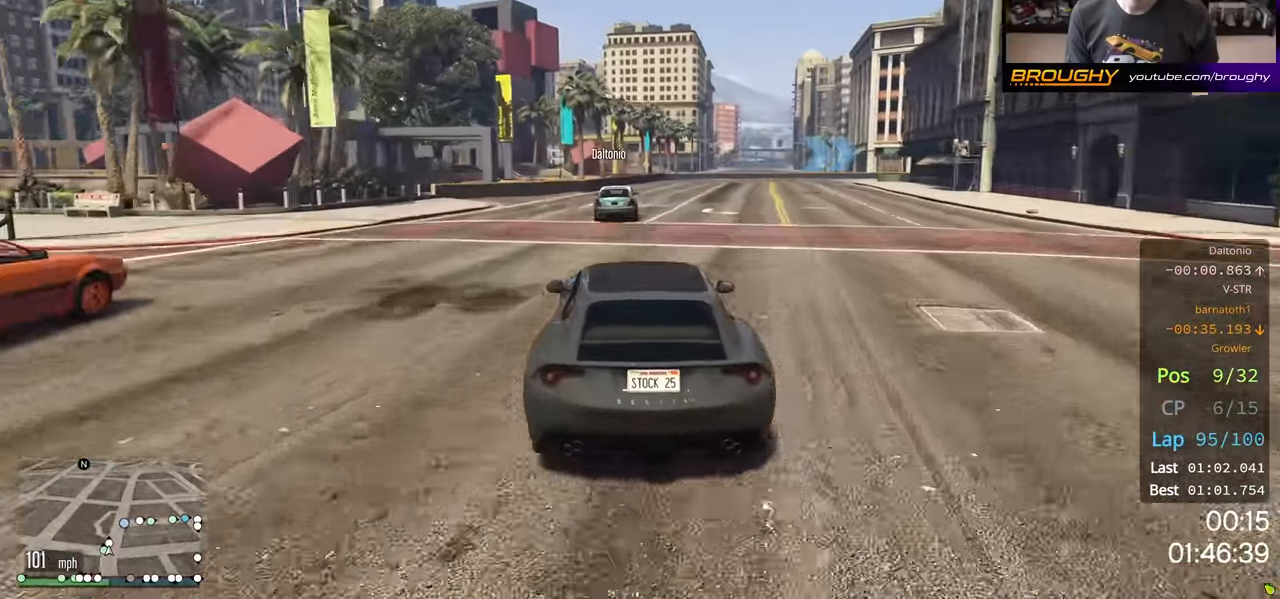
{"buttons": ["R2"], "left_stick": "right", "right_stick": "center", "events": [[150, "left_stick", "right"]]}
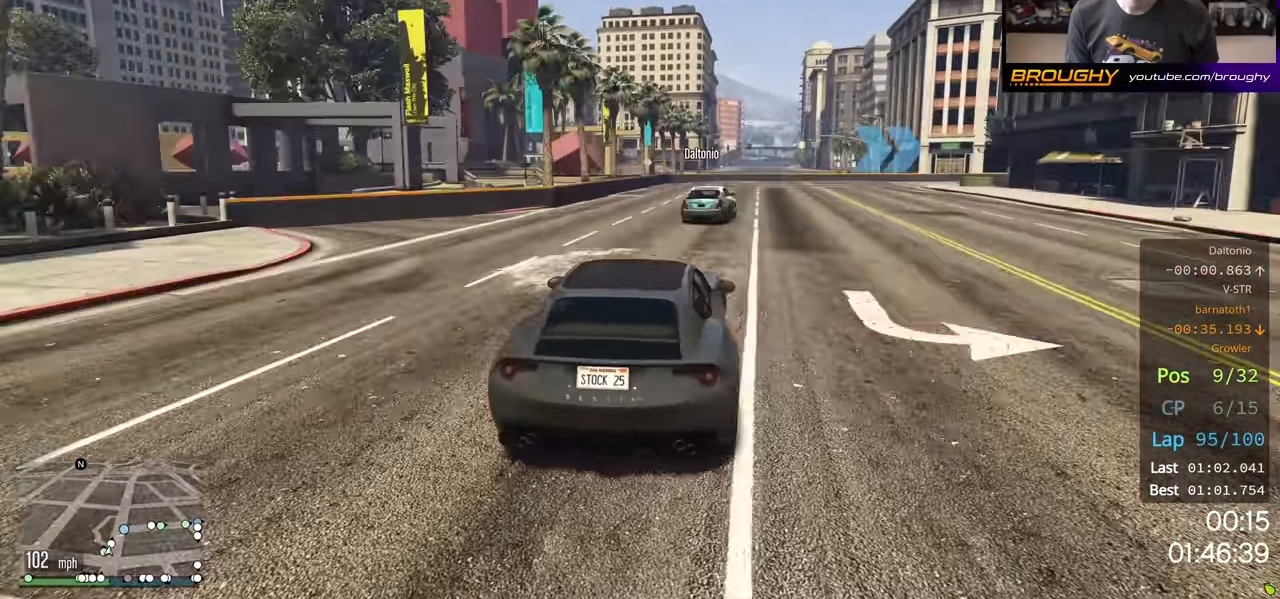
{"buttons": ["R2"], "left_stick": "right", "right_stick": "center", "events": [[217, "left_stick", "center"], [384, "left_stick", "right"]]}
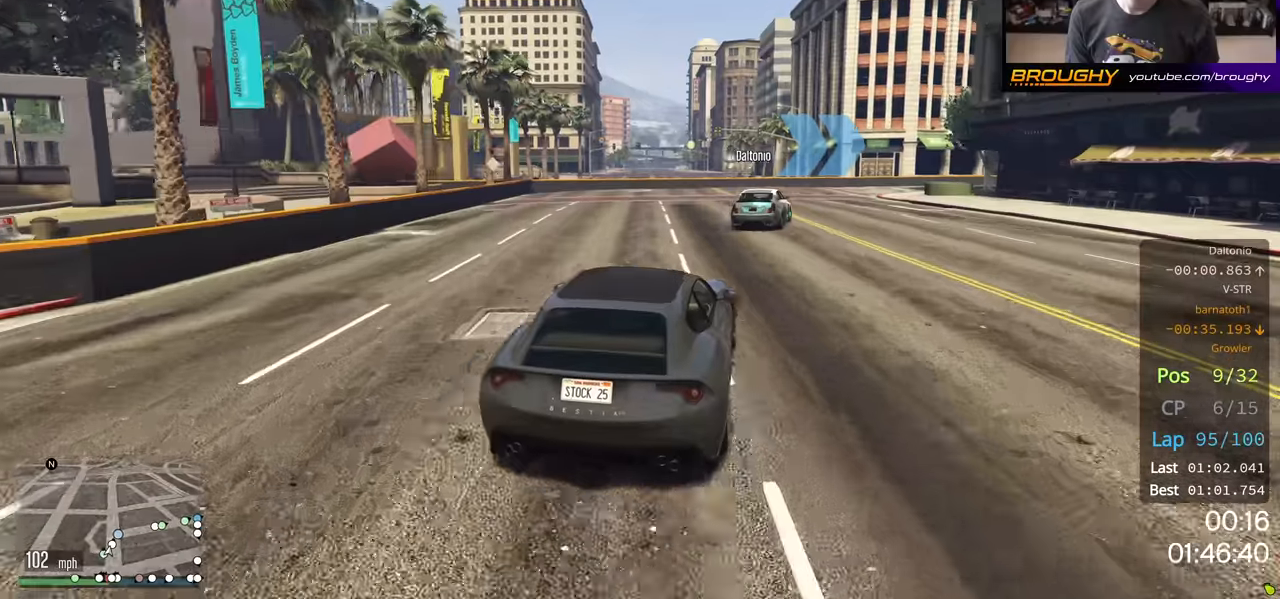
{"buttons": [], "left_stick": "center", "right_stick": "center", "events": [[134, "R2", "up"], [500, "left_stick", "center"]]}
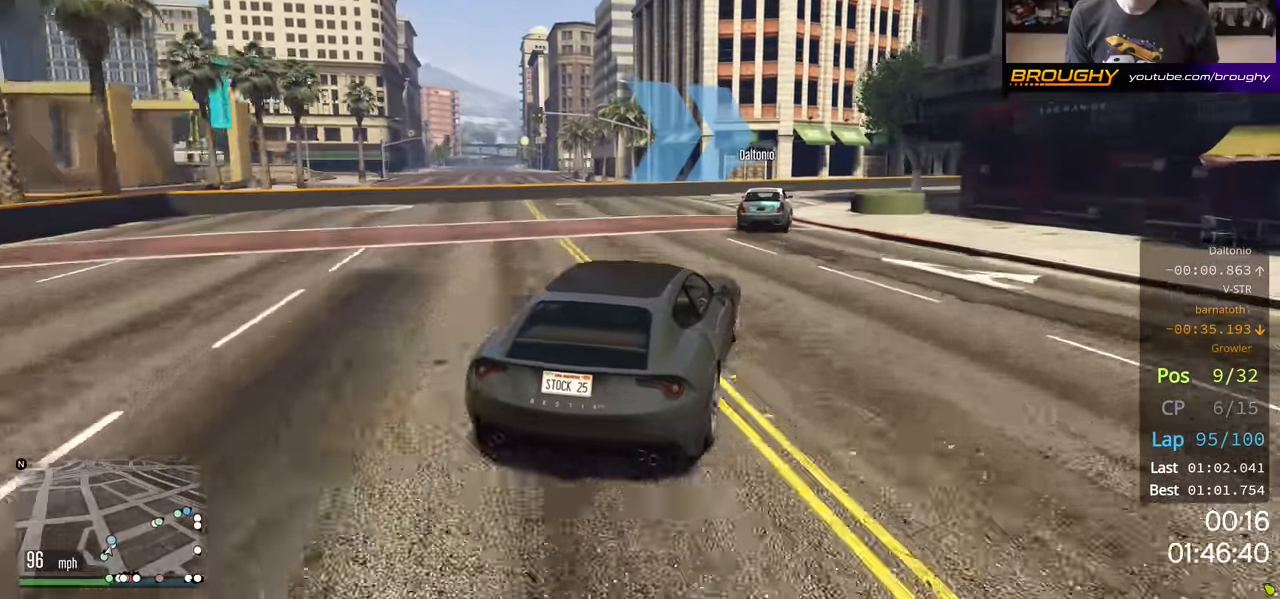
{"buttons": ["R2"], "left_stick": "right", "right_stick": "center", "events": [[117, "left_stick", "right"], [184, "R2", "down"]]}
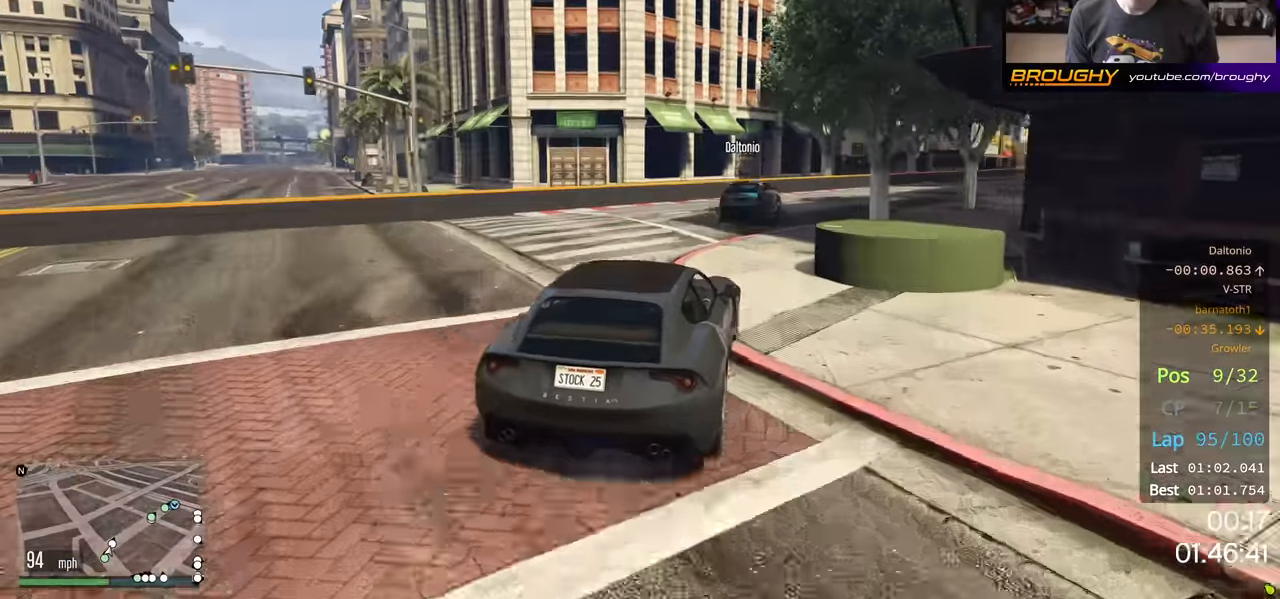
{"buttons": ["R2"], "left_stick": "right", "right_stick": "center", "events": [[134, "R2", "up"], [184, "R2", "down"], [300, "left_stick", "center"], [417, "left_stick", "right"]]}
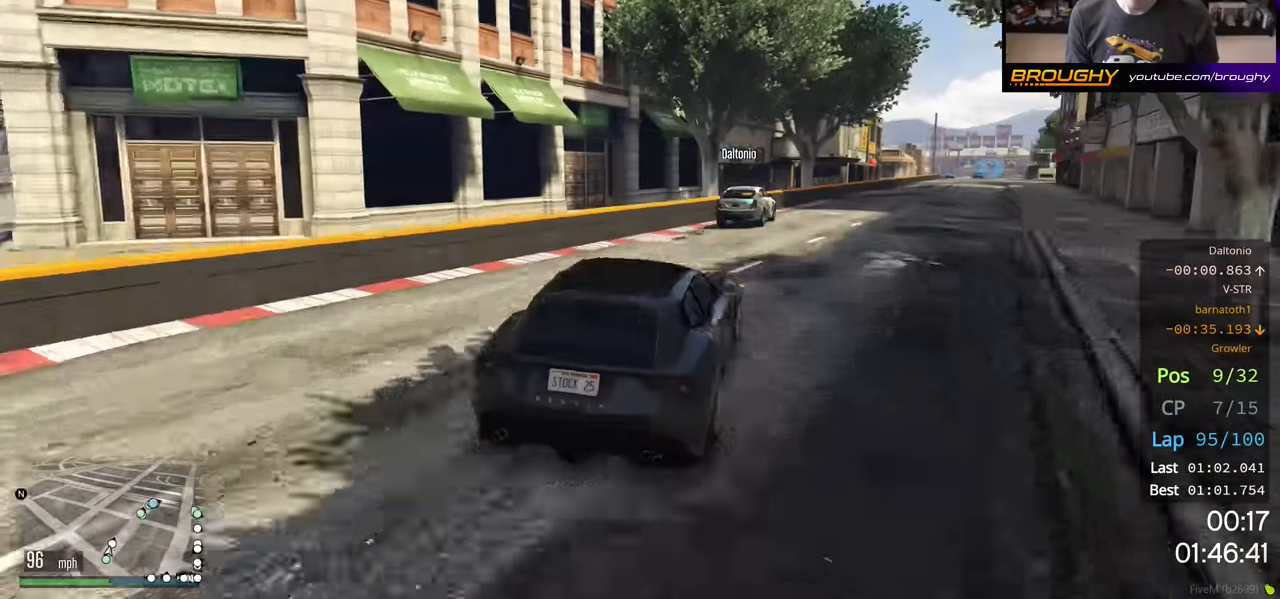
{"buttons": ["R2"], "left_stick": "center", "right_stick": "center", "events": [[67, "left_stick", "center"], [134, "left_stick", "right"], [467, "left_stick", "center"]]}
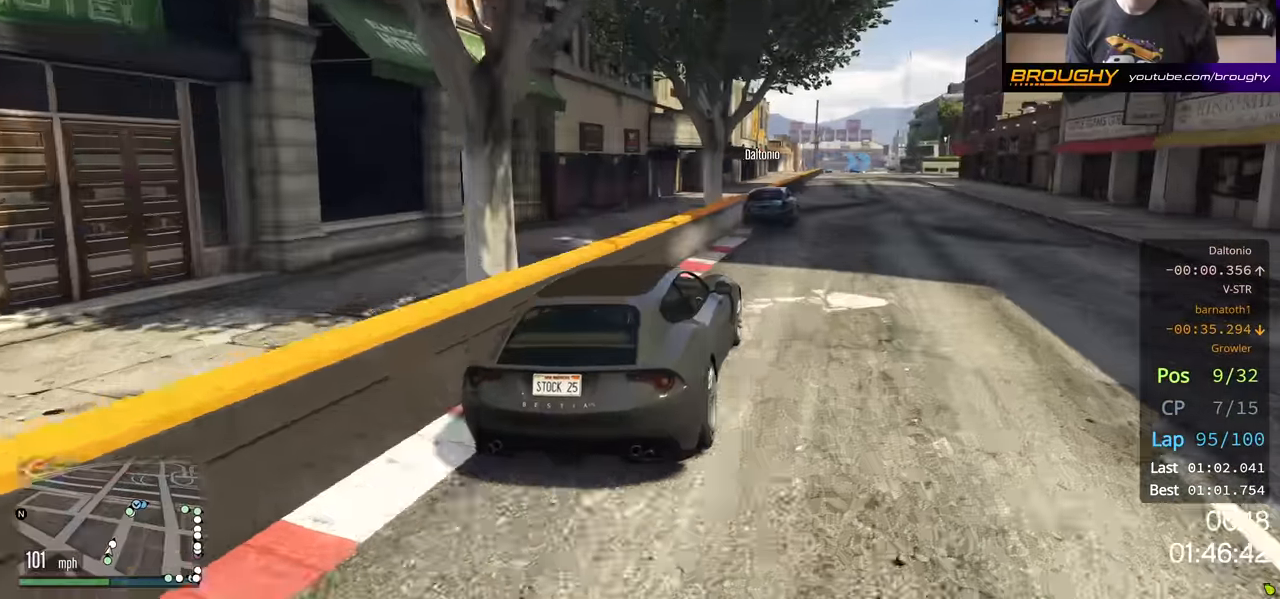
{"buttons": ["R2"], "left_stick": "center", "right_stick": "center", "events": [[117, "left_stick", "left"], [217, "left_stick", "center"]]}
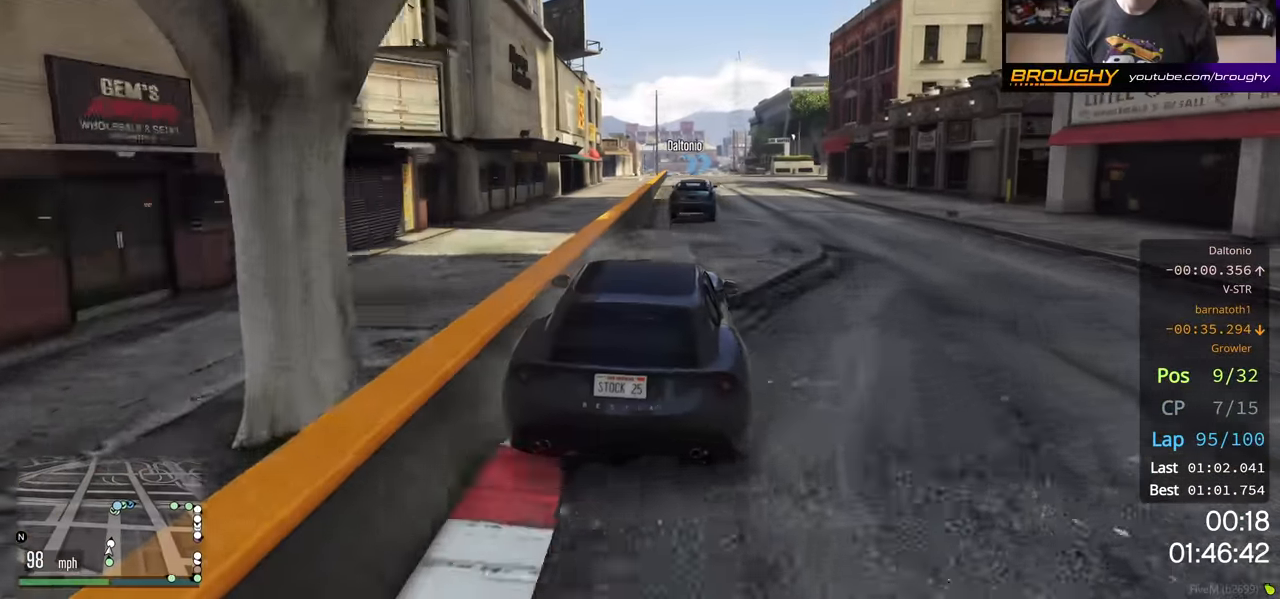
{"buttons": ["R2"], "left_stick": "center", "right_stick": "center", "events": [[50, "left_stick", "right"], [184, "left_stick", "center"], [334, "left_stick", "left"], [484, "left_stick", "center"]]}
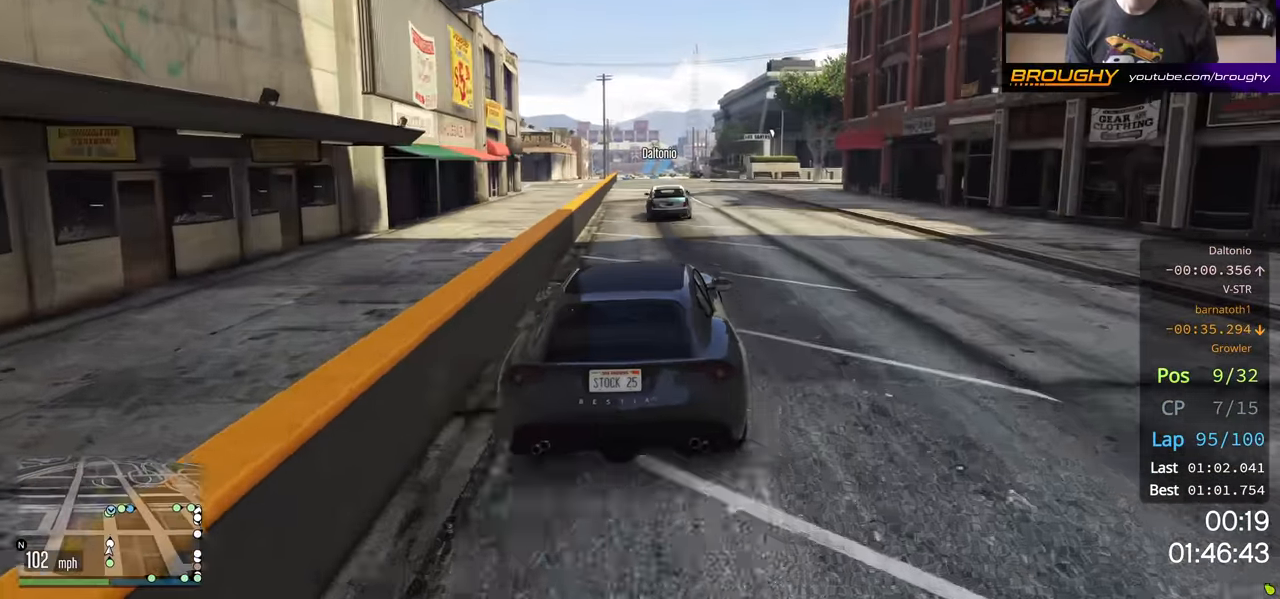
{"buttons": ["R2"], "left_stick": "center", "right_stick": "center", "events": []}
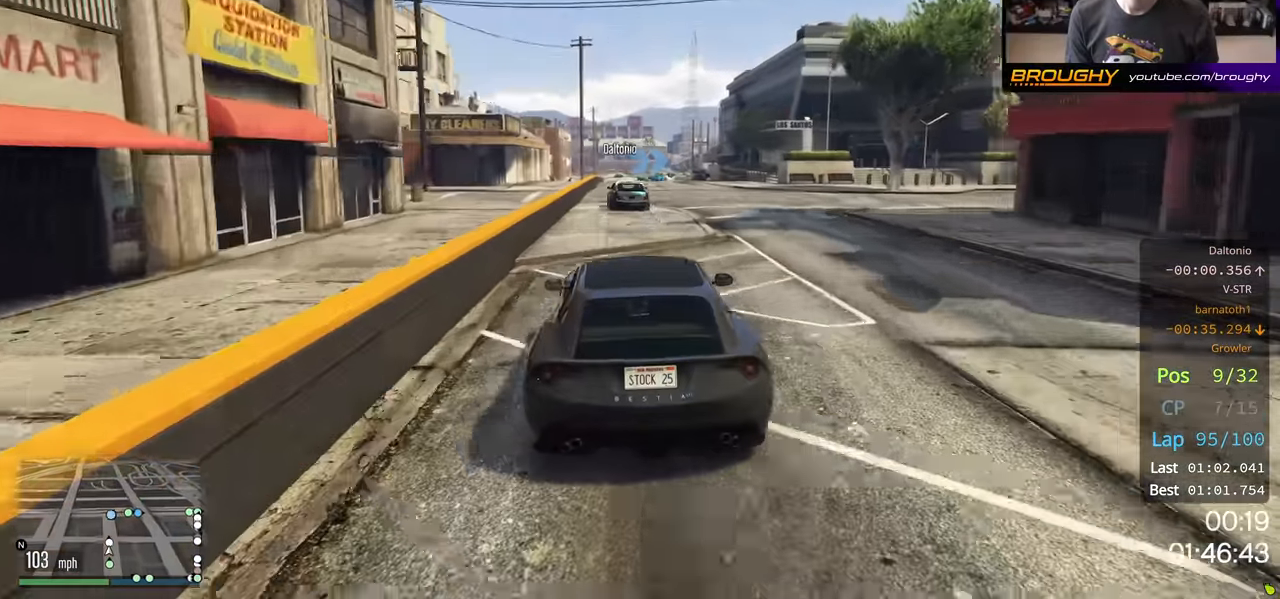
{"buttons": ["R2"], "left_stick": "center", "right_stick": "center", "events": []}